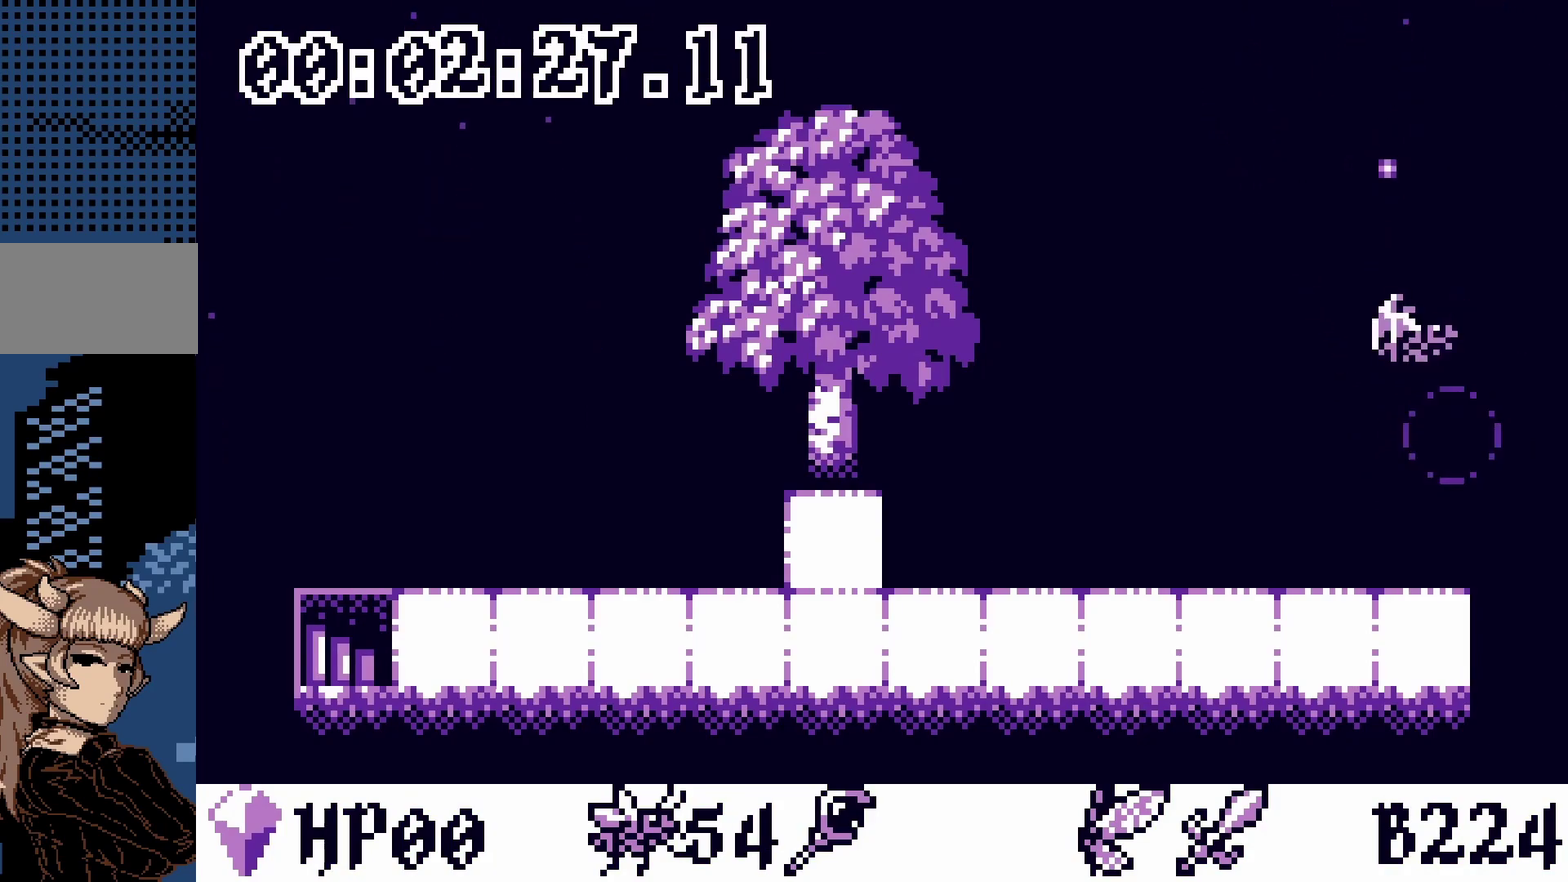
Gameplay with a controller; each line is a JSON object with the inputs held at the frame after it. "events" lists button and stick changes between this image and that frame as [ms after this image, input, new state], when the widget could be followed in between. Not read: DPAD_UP L3 R3.
{"buttons": ["DPAD_DOWN"], "events": [[500, "DPAD_DOWN", "down"]]}
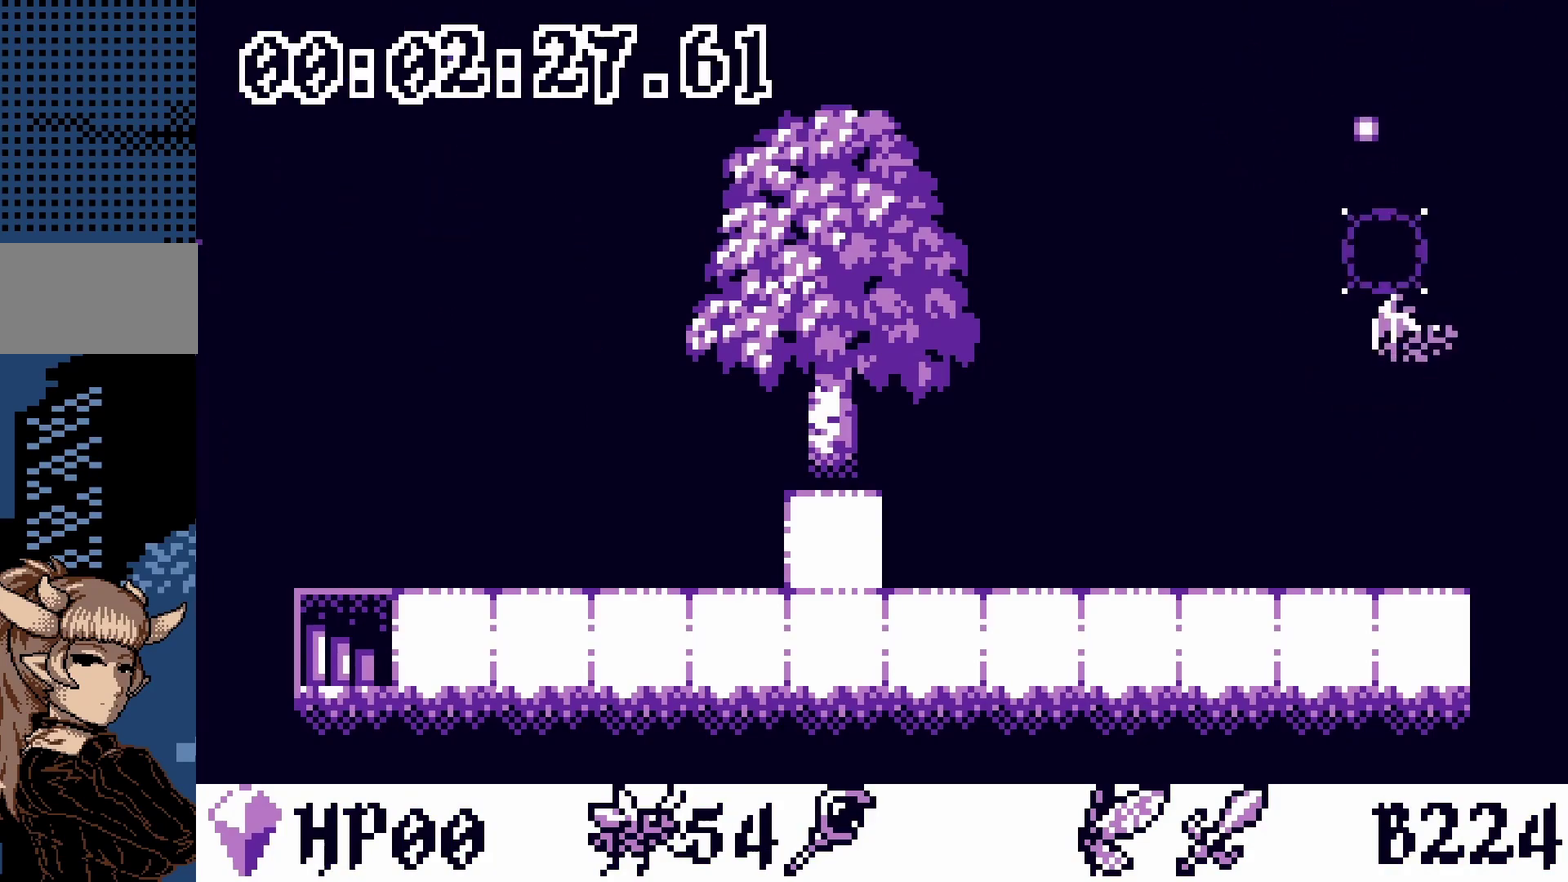
{"buttons": [], "events": [[450, "DPAD_DOWN", "up"]]}
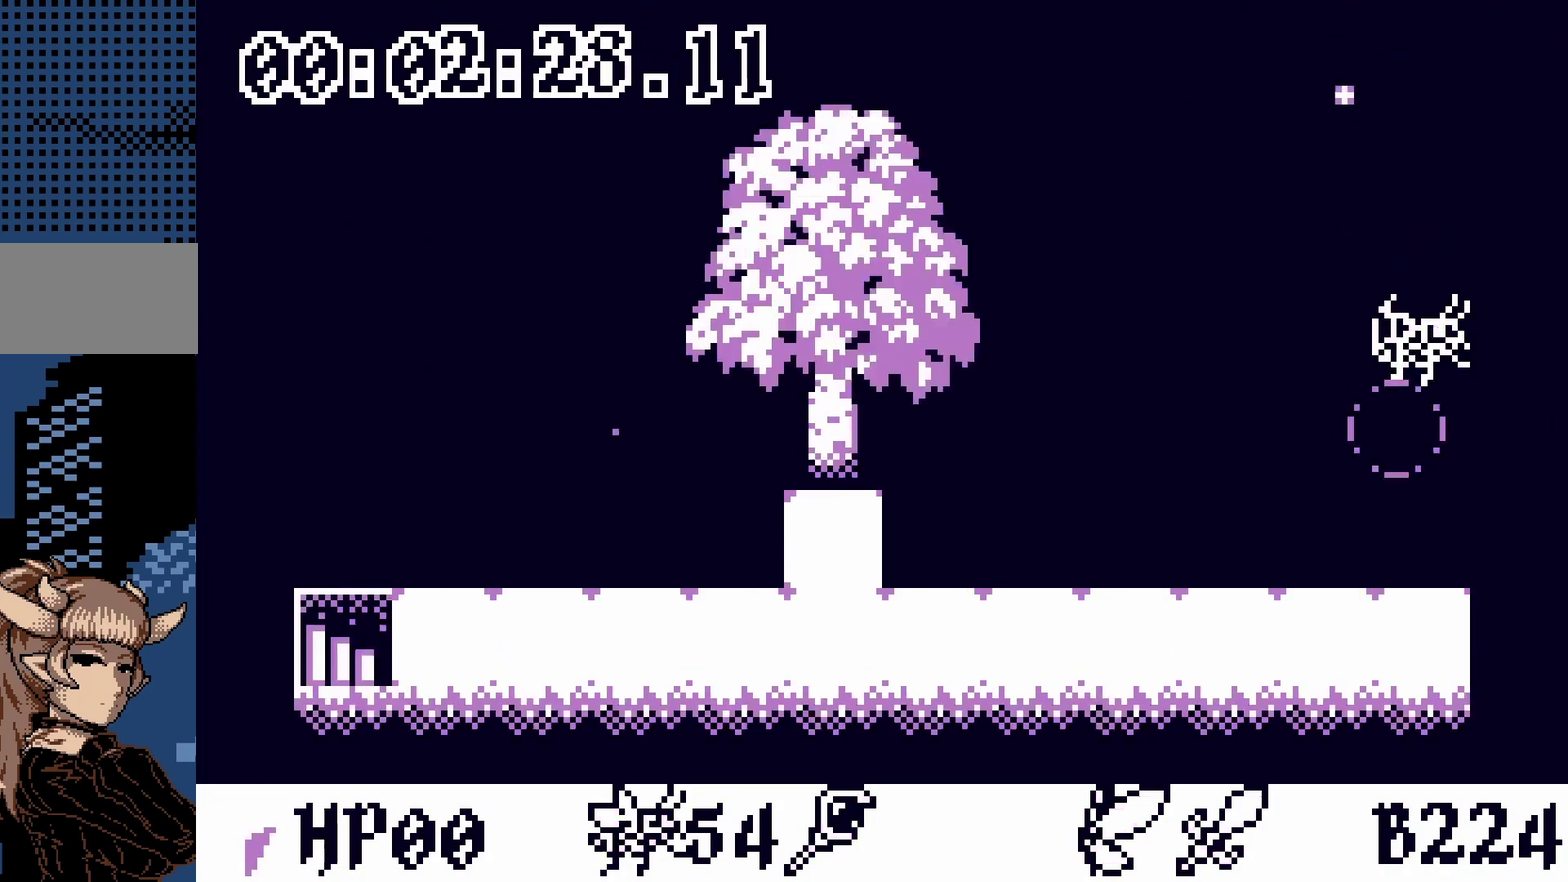
{"buttons": ["DPAD_DOWN"], "events": [[500, "DPAD_DOWN", "down"]]}
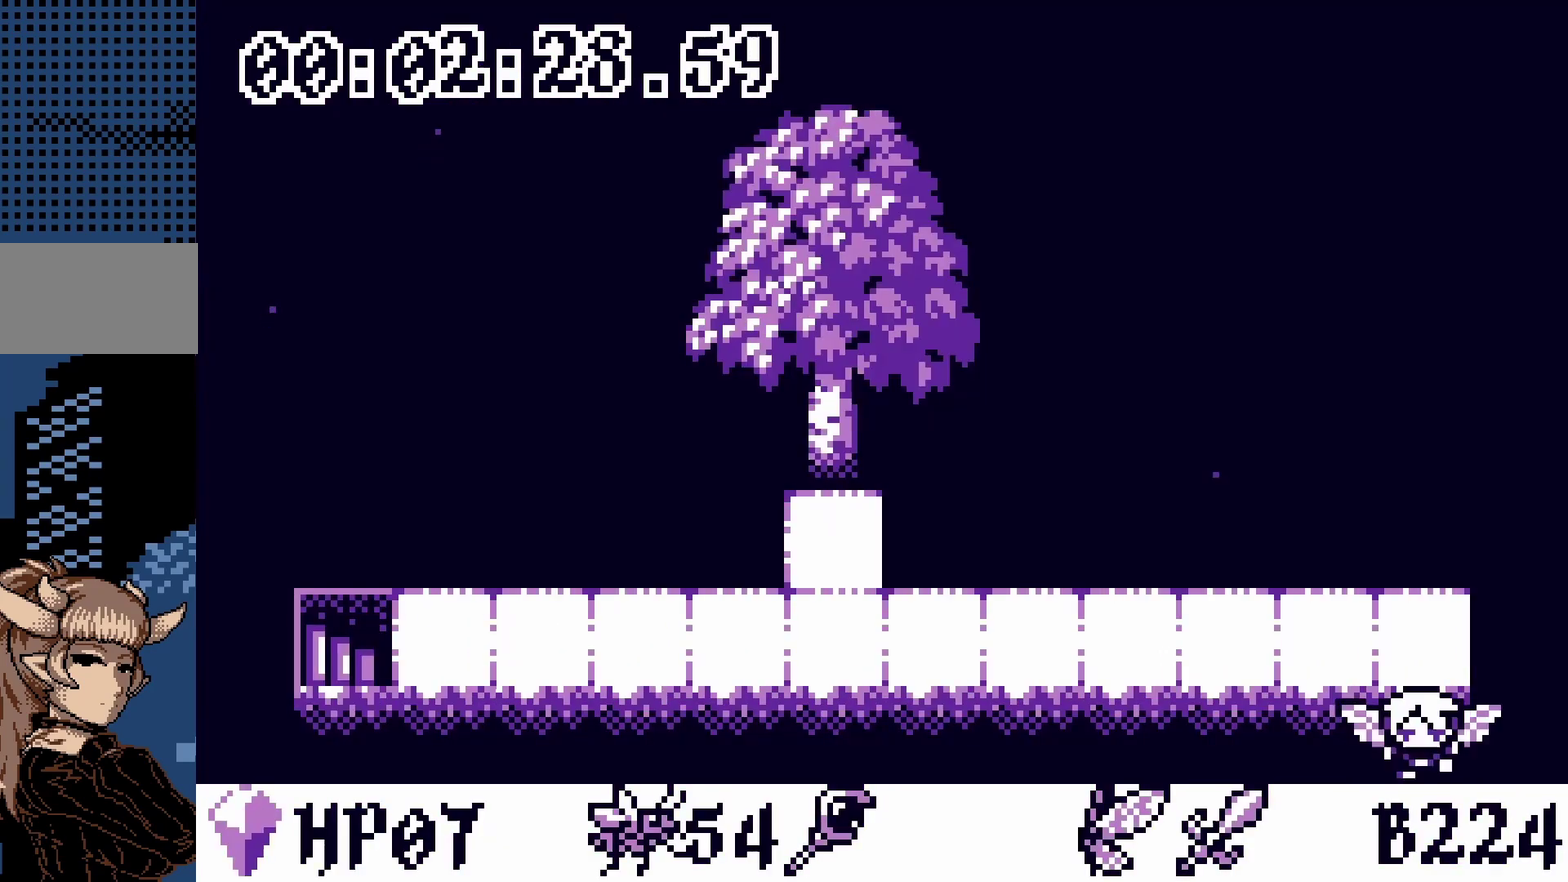
{"buttons": ["A"], "events": [[133, "DPAD_DOWN", "up"], [217, "DPAD_LEFT", "down"], [283, "DPAD_LEFT", "up"], [333, "DPAD_RIGHT", "down"], [400, "DPAD_RIGHT", "up"], [433, "A", "down"]]}
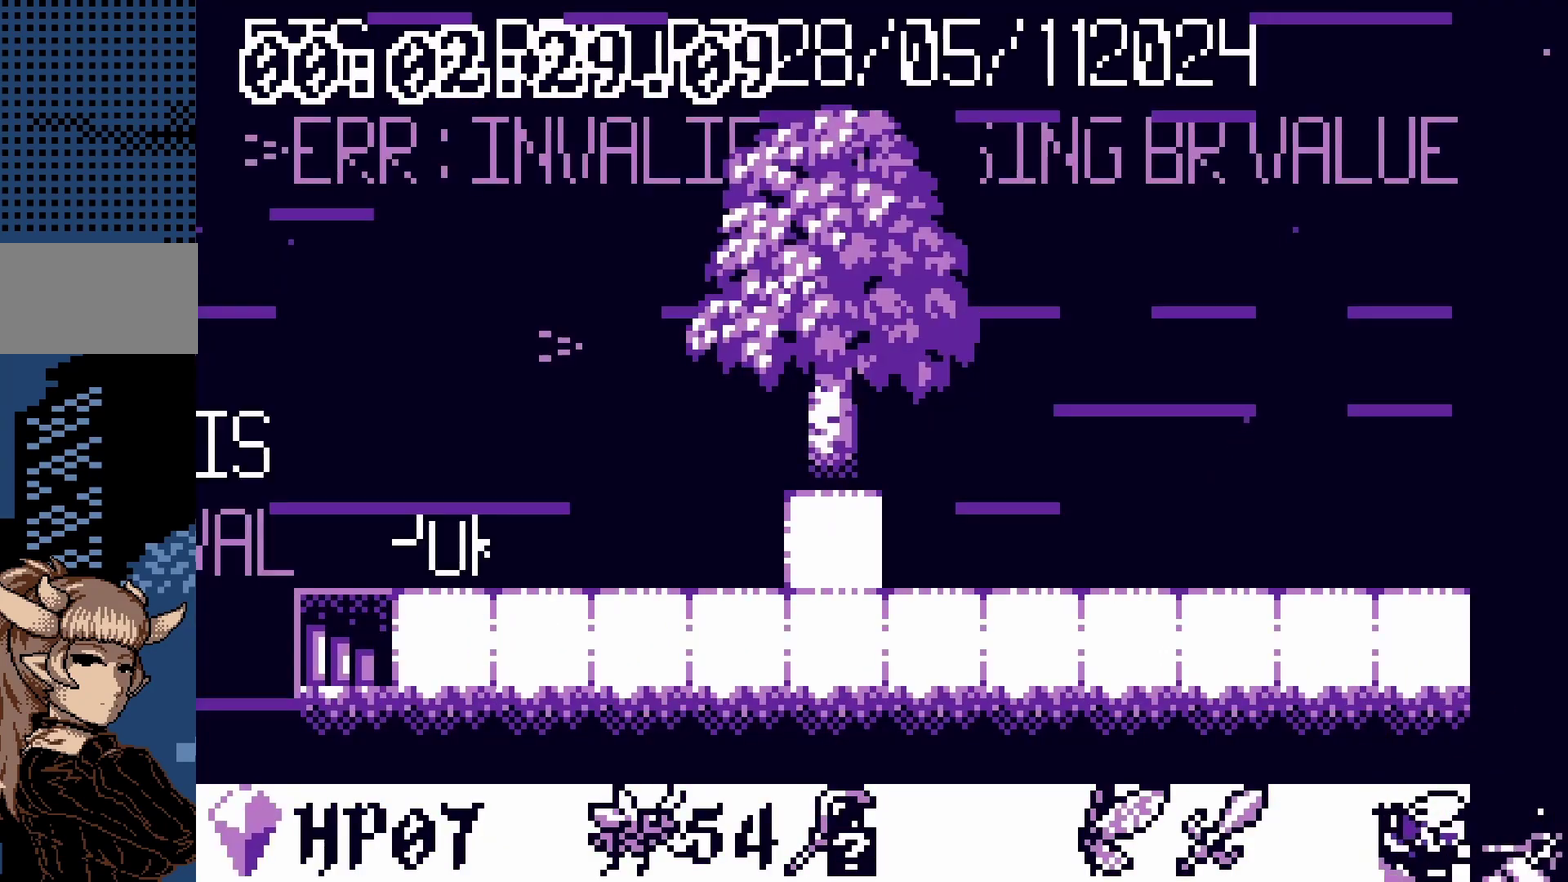
{"buttons": [], "events": [[17, "A", "up"]]}
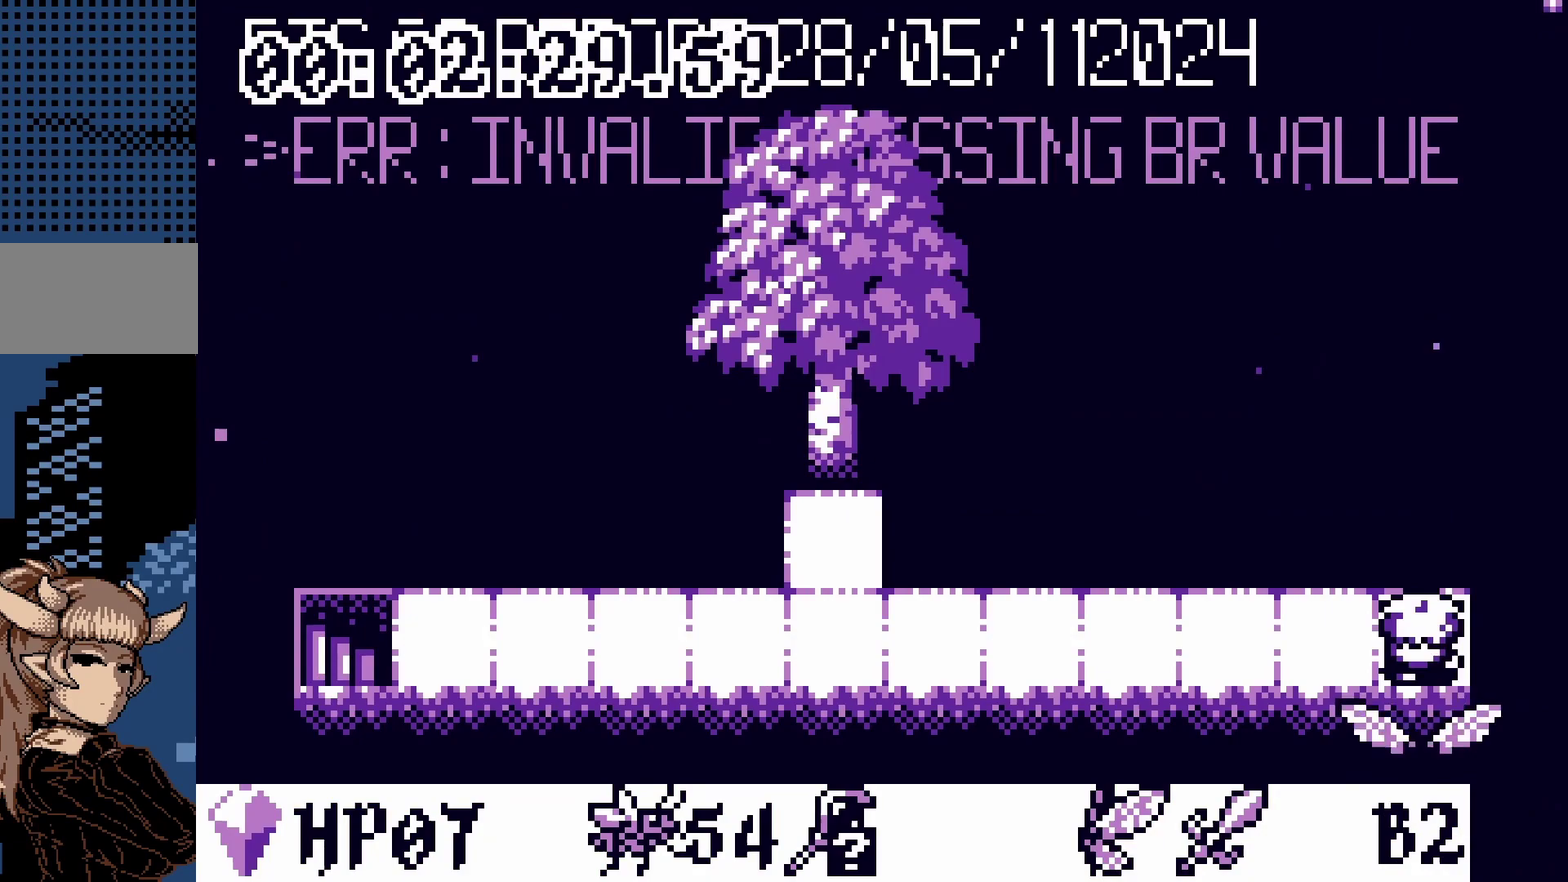
{"buttons": ["DPAD_DOWN"], "events": [[50, "A", "down"], [117, "A", "up"], [450, "DPAD_DOWN", "down"]]}